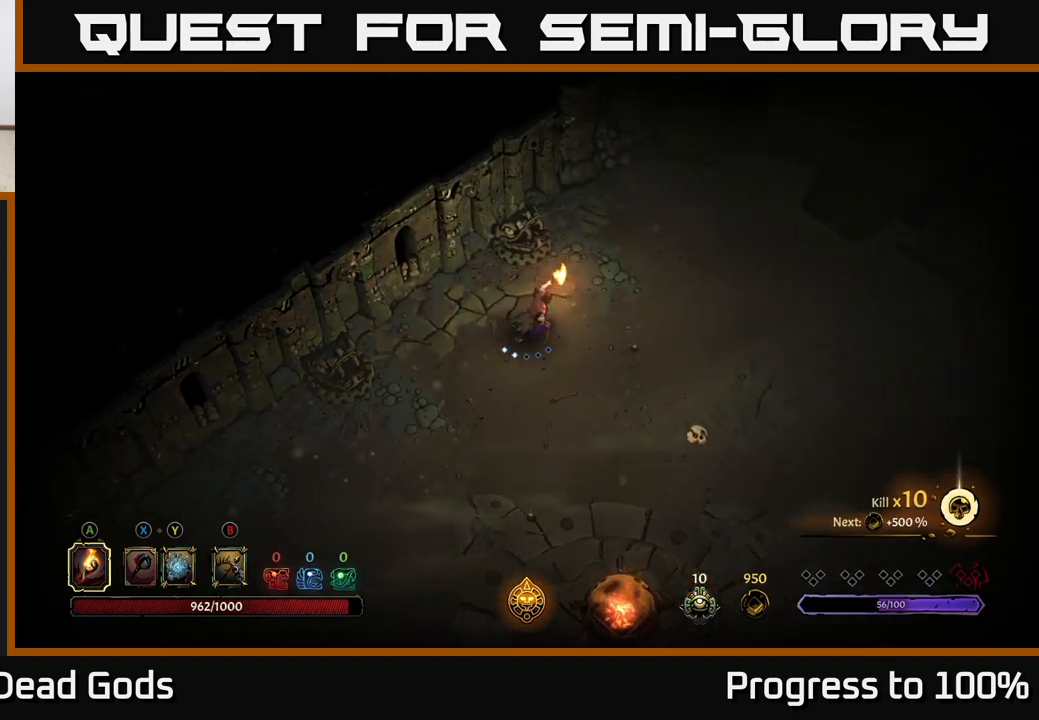
Gameplay with a controller (Xbox layout); each line is a JSON object with the inputs held at the frame after it. "events" lists button and stick changes between this image and that frame as [ms after this image, input, new state], when the widget could be followed in between.
{"buttons": [], "left_stick": "right", "right_stick": "center", "events": [[217, "left_stick", "right"]]}
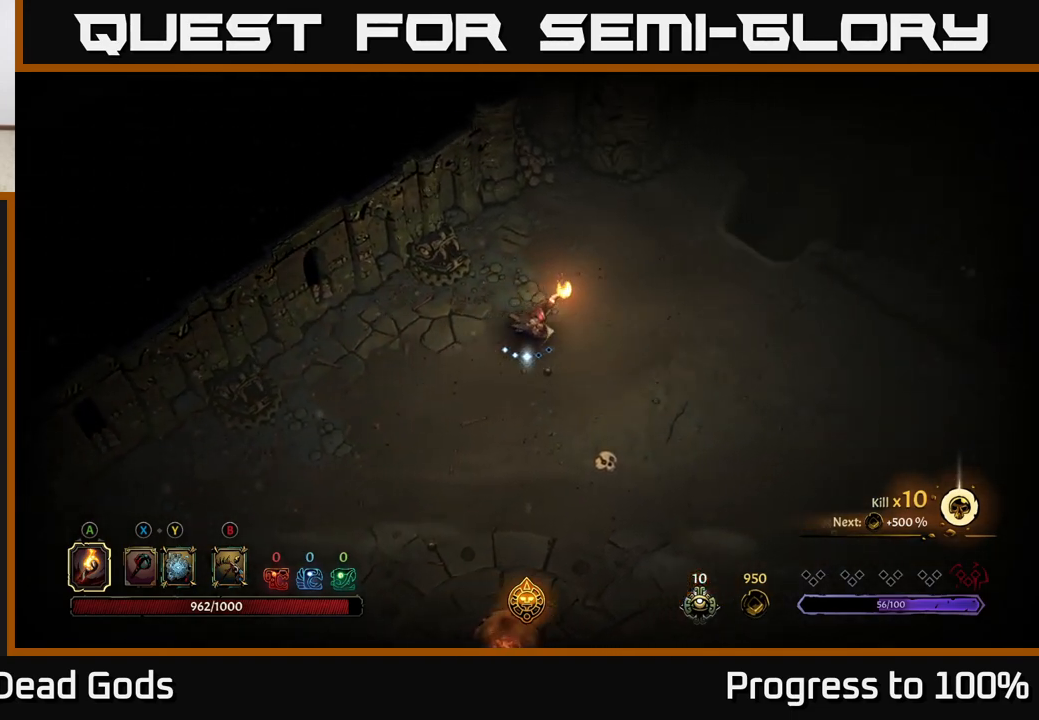
{"buttons": [], "left_stick": "right", "right_stick": "center", "events": []}
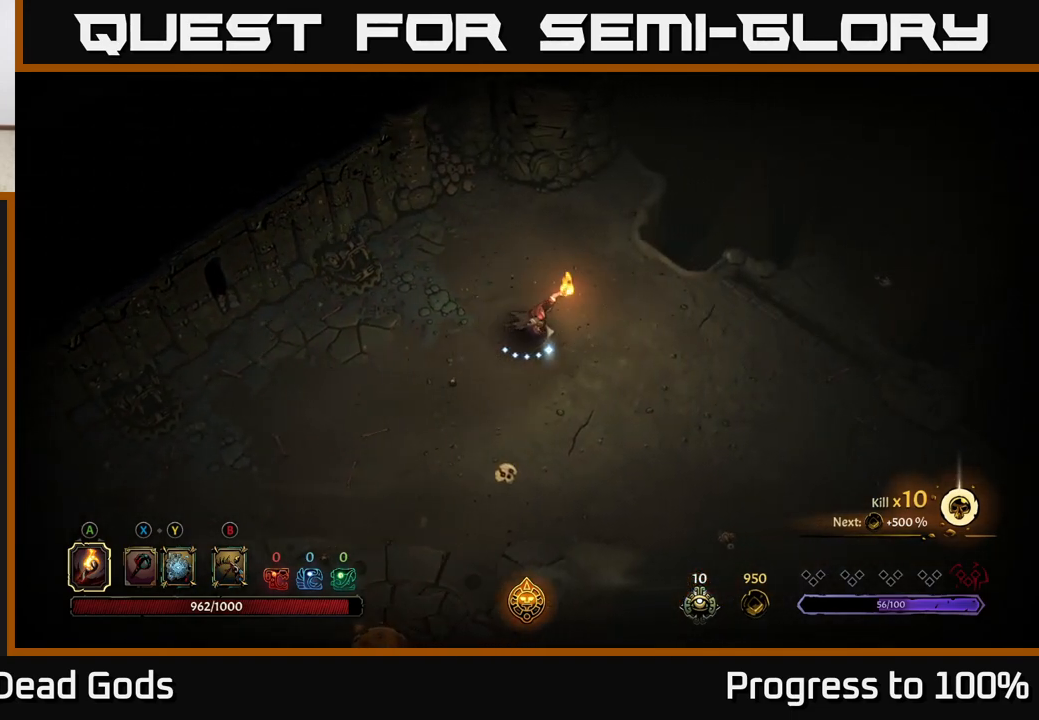
{"buttons": [], "left_stick": "right", "right_stick": "center", "events": []}
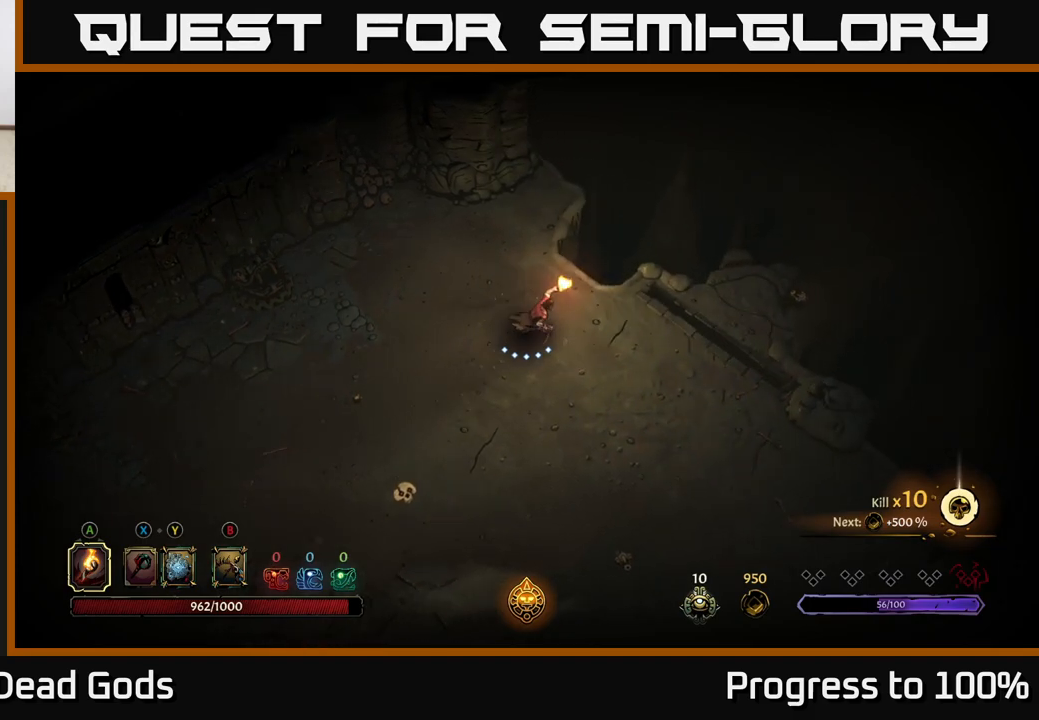
{"buttons": [], "left_stick": "right", "right_stick": "center", "events": []}
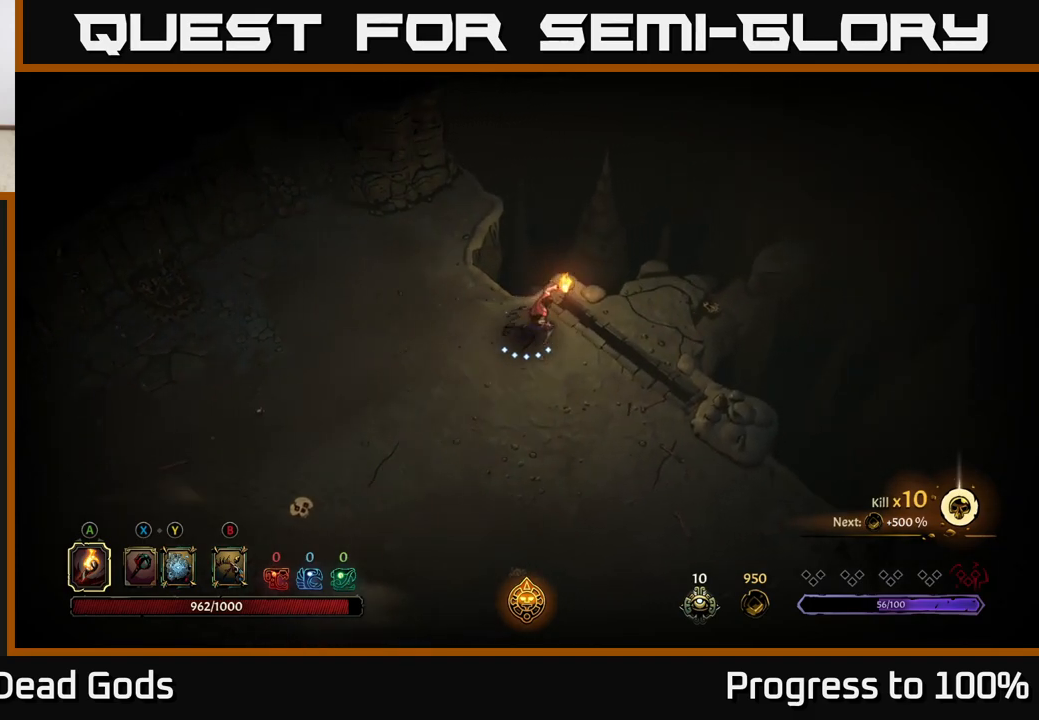
{"buttons": ["R1"], "left_stick": "up-right", "right_stick": "center", "events": [[300, "R1", "down"], [300, "left_stick", "up-right"], [400, "R1", "up"], [467, "R1", "down"]]}
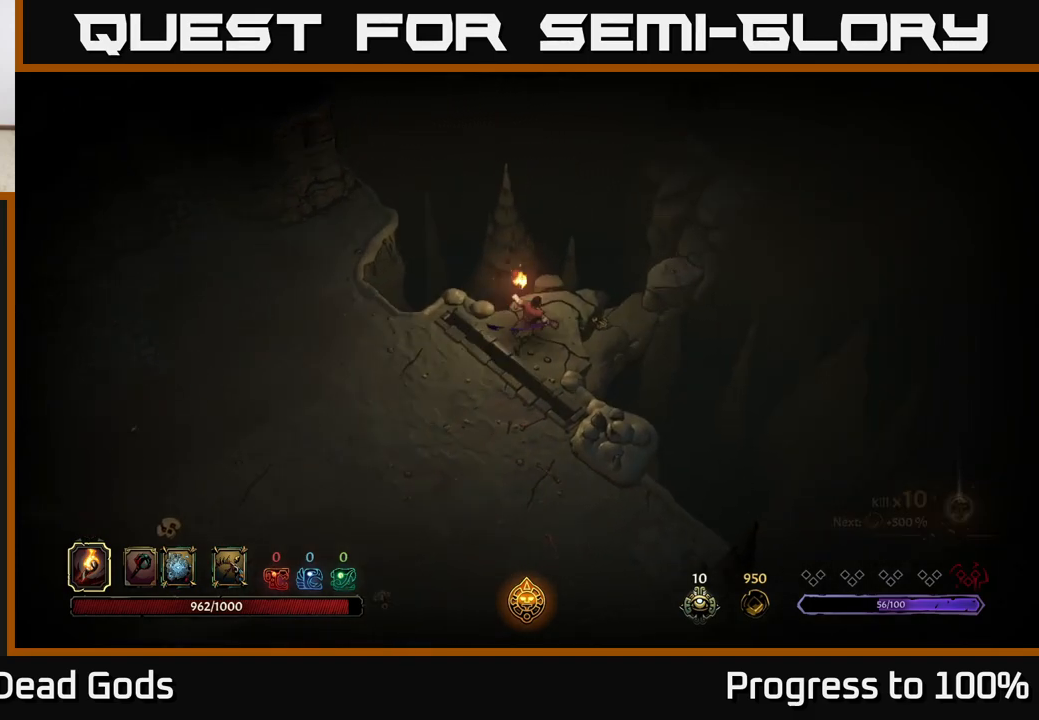
{"buttons": [], "left_stick": "center", "right_stick": "center", "events": [[100, "R1", "up"], [200, "R1", "down"], [300, "R1", "up"], [467, "left_stick", "center"]]}
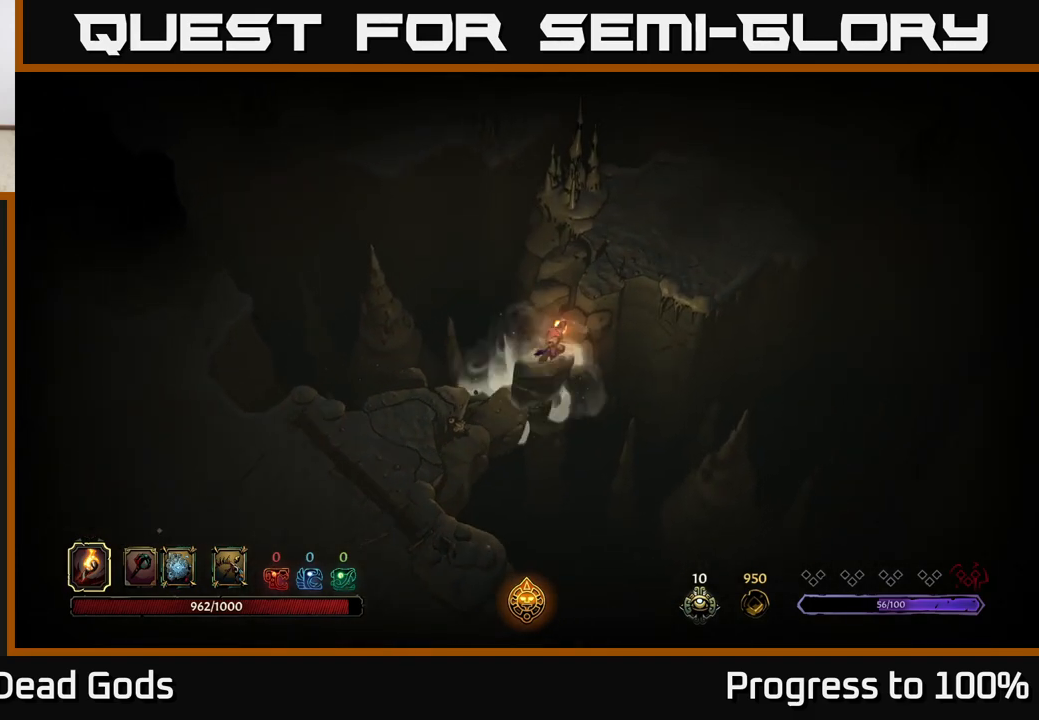
{"buttons": [], "left_stick": "up-right", "right_stick": "center", "events": [[367, "left_stick", "up-right"]]}
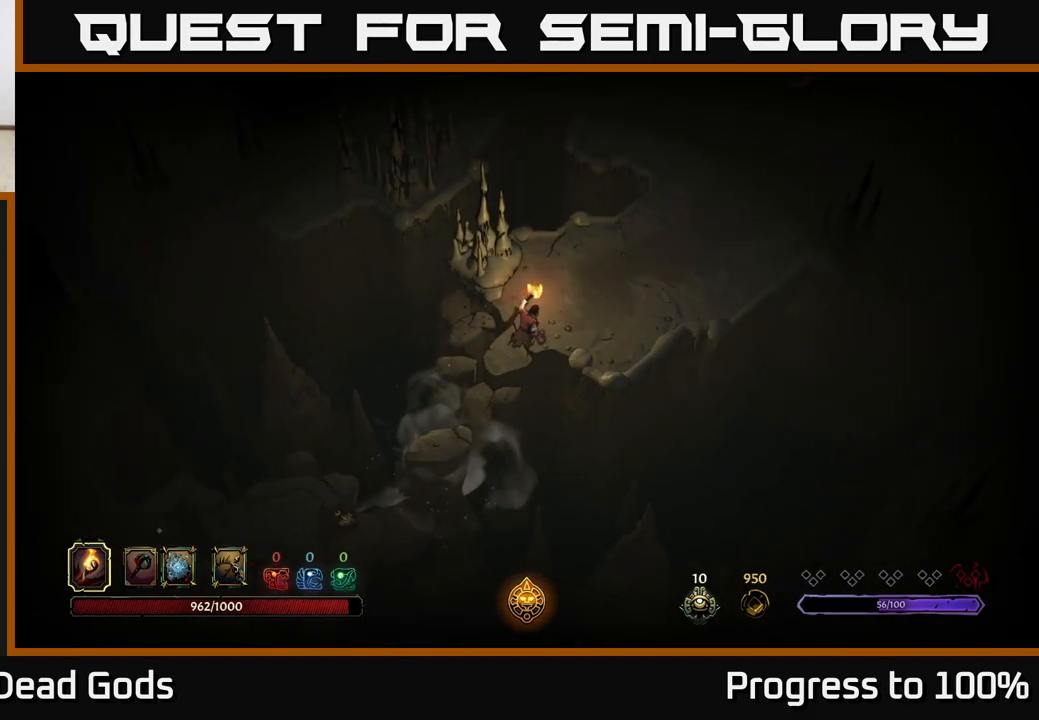
{"buttons": [], "left_stick": "up-right", "right_stick": "center", "events": []}
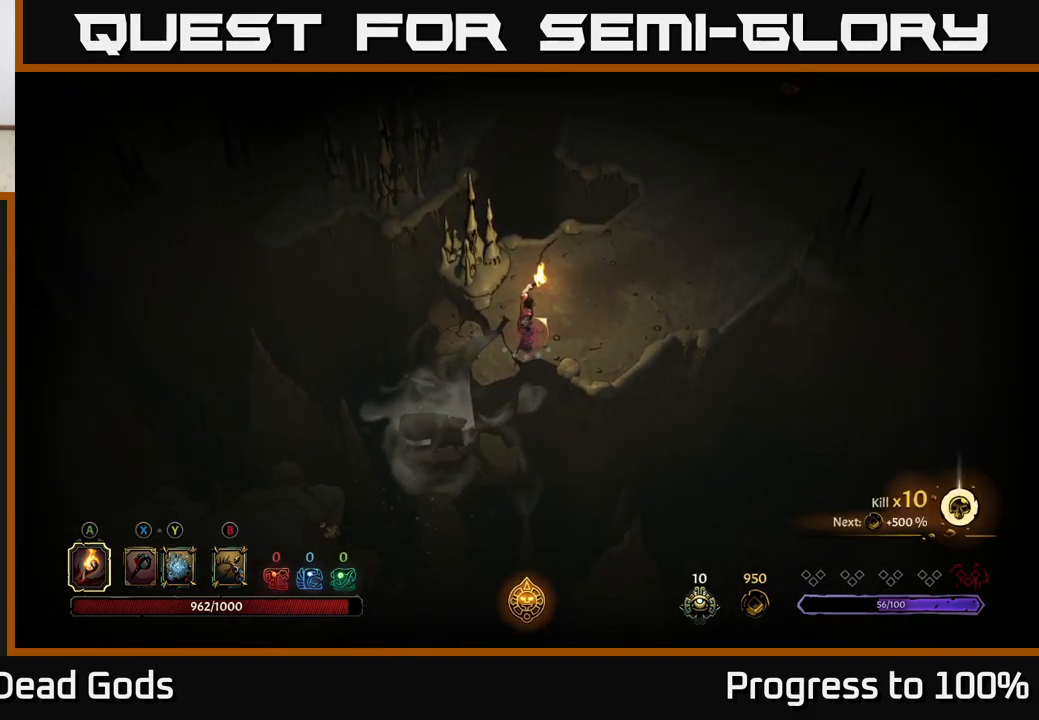
{"buttons": [], "left_stick": "up-right", "right_stick": "center", "events": []}
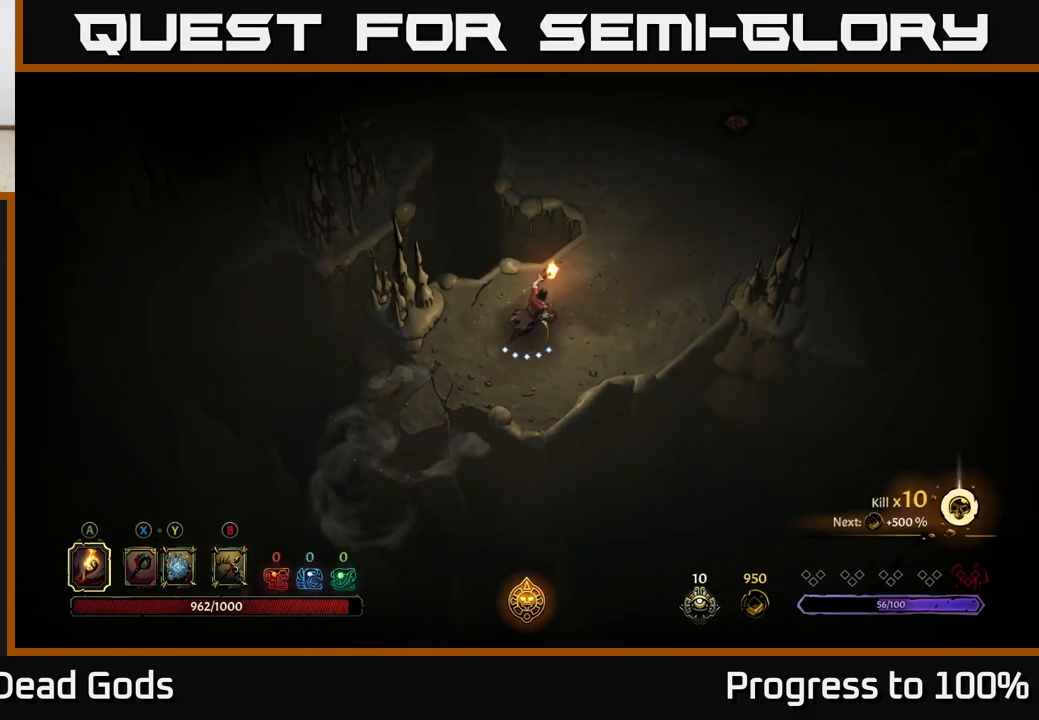
{"buttons": [], "left_stick": "up-right", "right_stick": "center", "events": []}
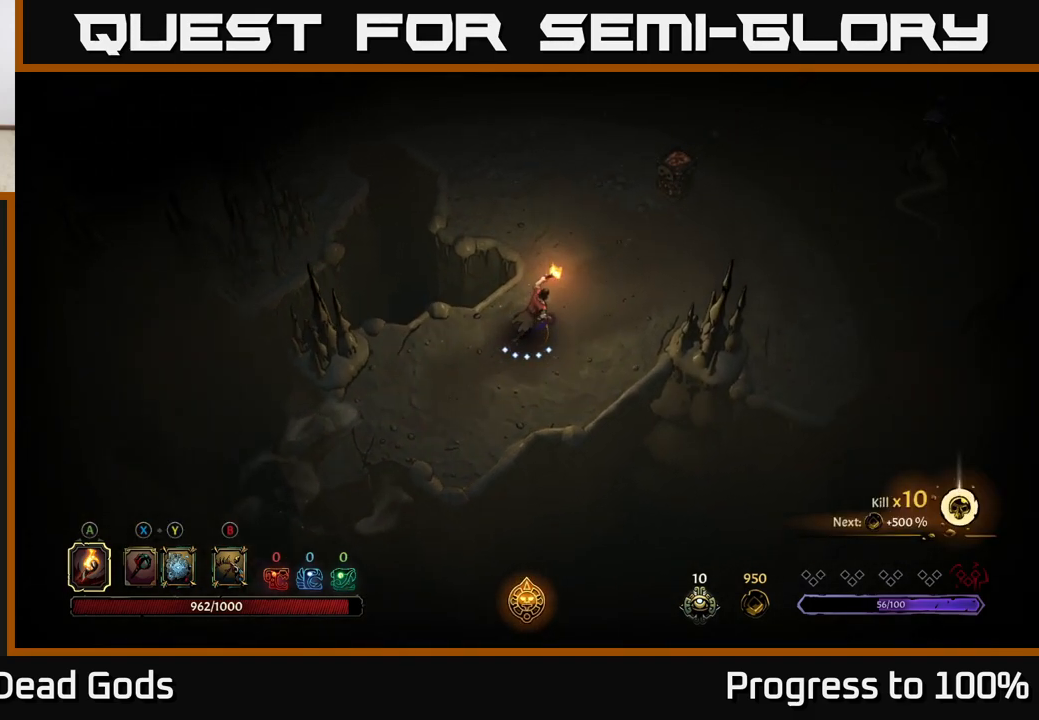
{"buttons": [], "left_stick": "right", "right_stick": "center", "events": [[350, "left_stick", "right"]]}
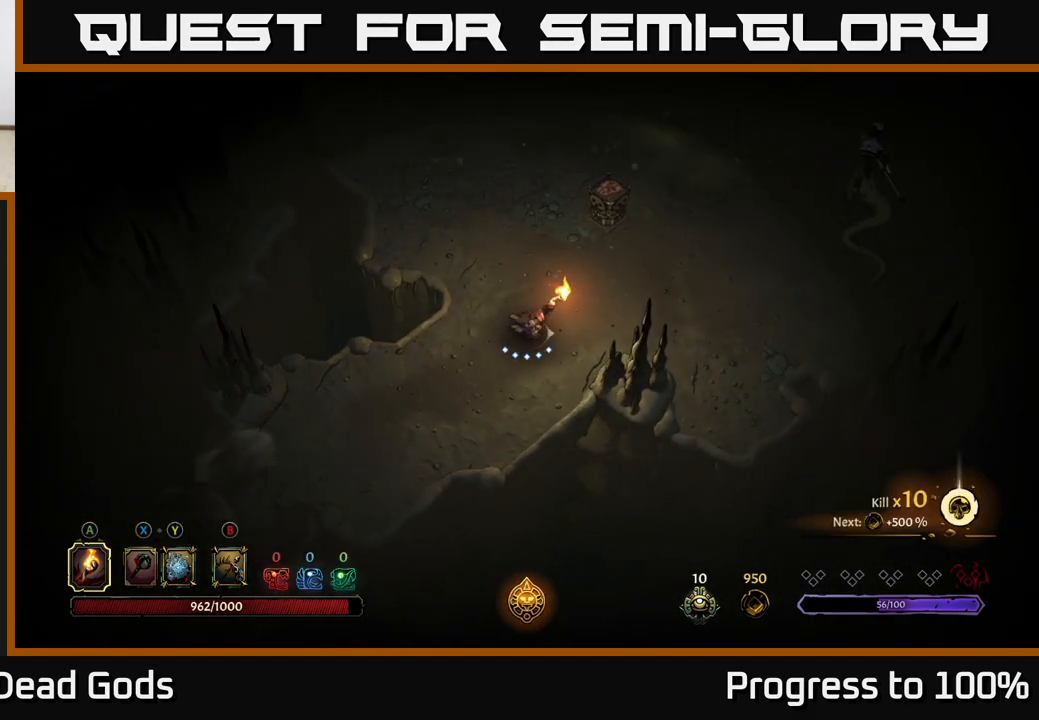
{"buttons": [], "left_stick": "right", "right_stick": "center", "events": [[383, "B", "down"], [467, "B", "up"]]}
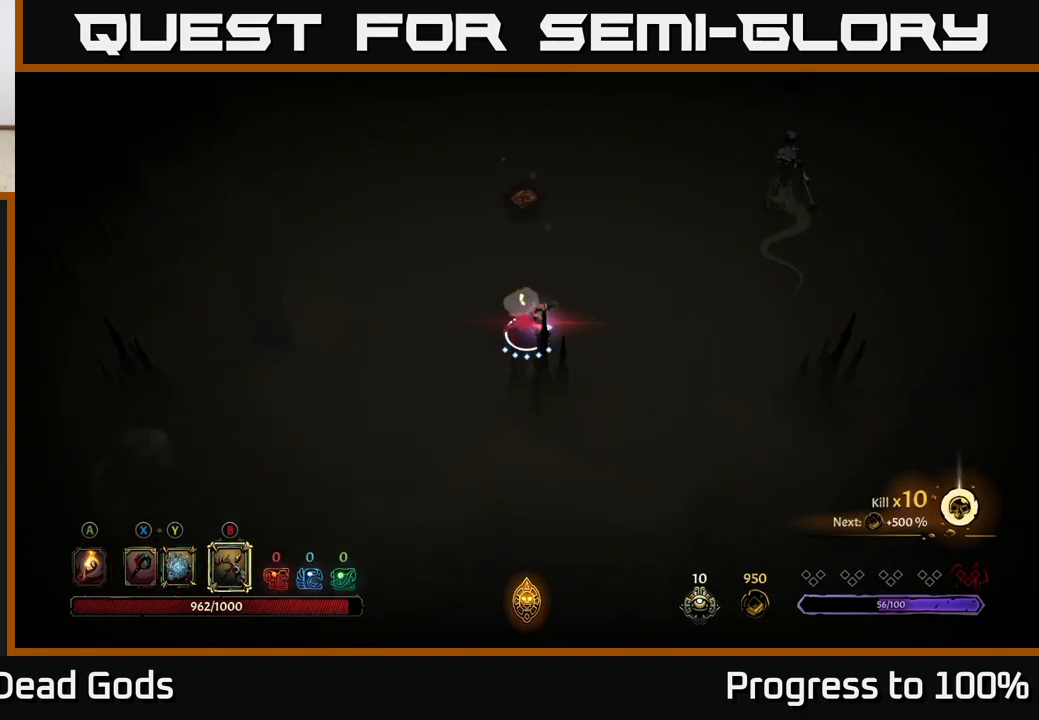
{"buttons": ["B"], "left_stick": "up-right", "right_stick": "center", "events": [[33, "B", "down"], [83, "left_stick", "up-right"]]}
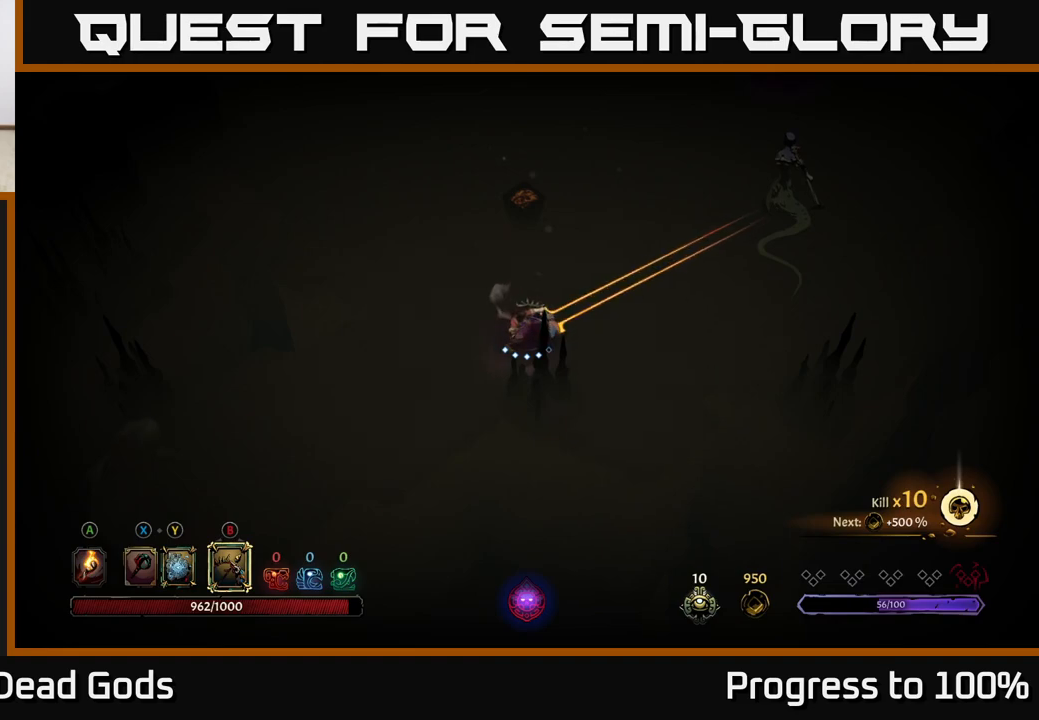
{"buttons": [], "left_stick": "up-right", "right_stick": "center", "events": [[250, "B", "up"]]}
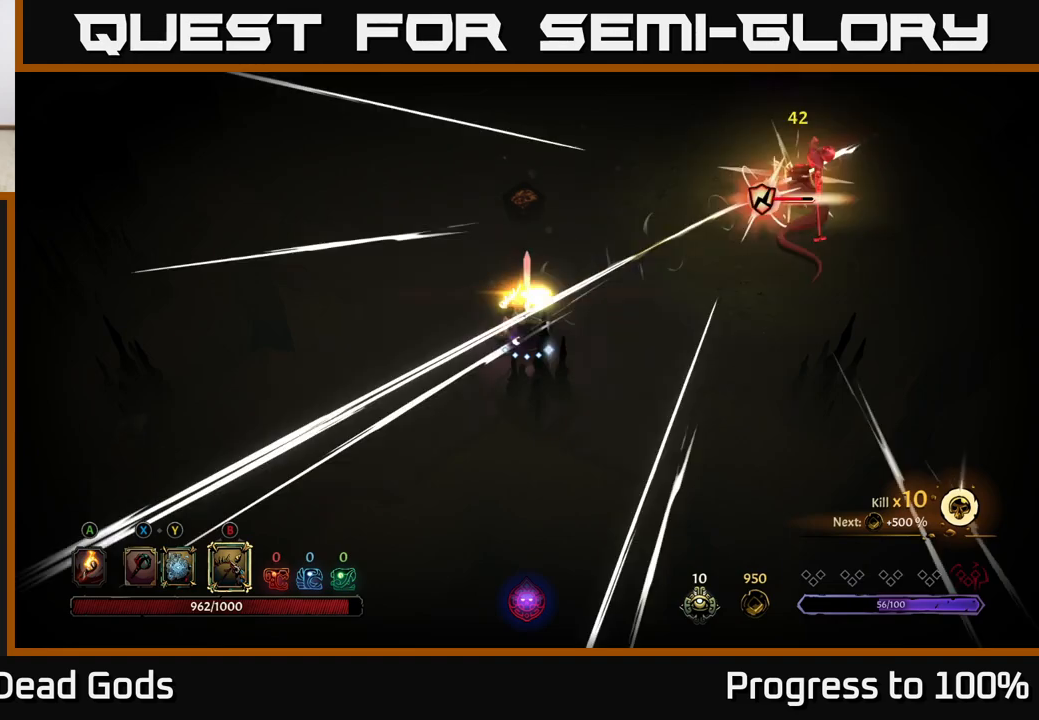
{"buttons": [], "left_stick": "up-right", "right_stick": "center", "events": []}
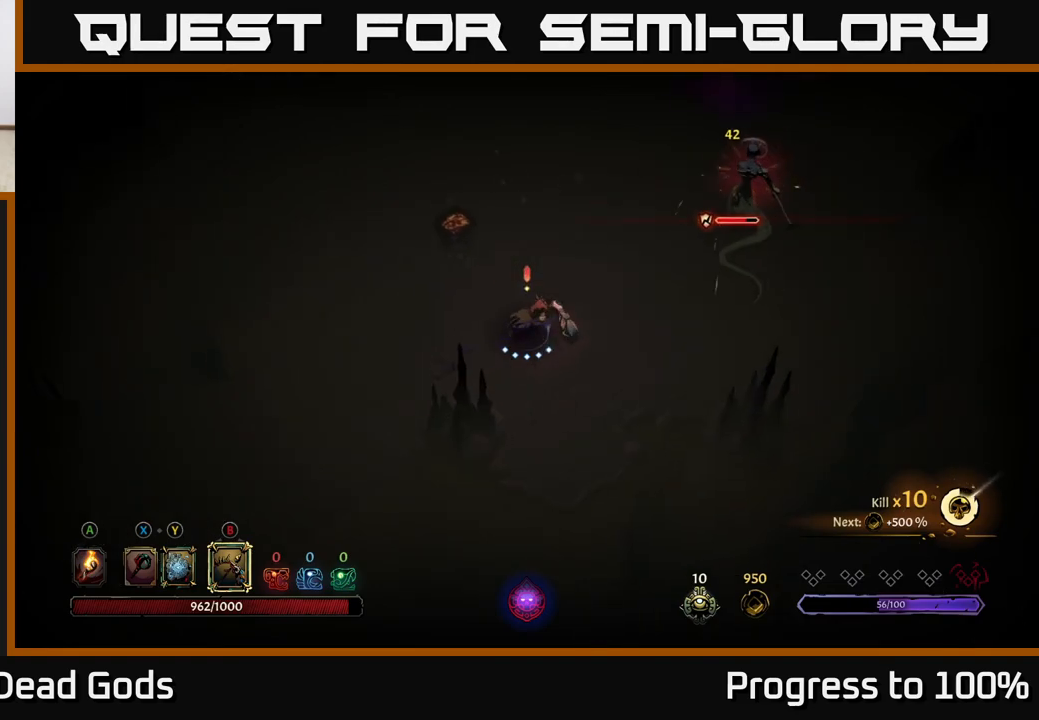
{"buttons": [], "left_stick": "up-right", "right_stick": "center", "events": [[33, "X", "down"], [117, "X", "up"]]}
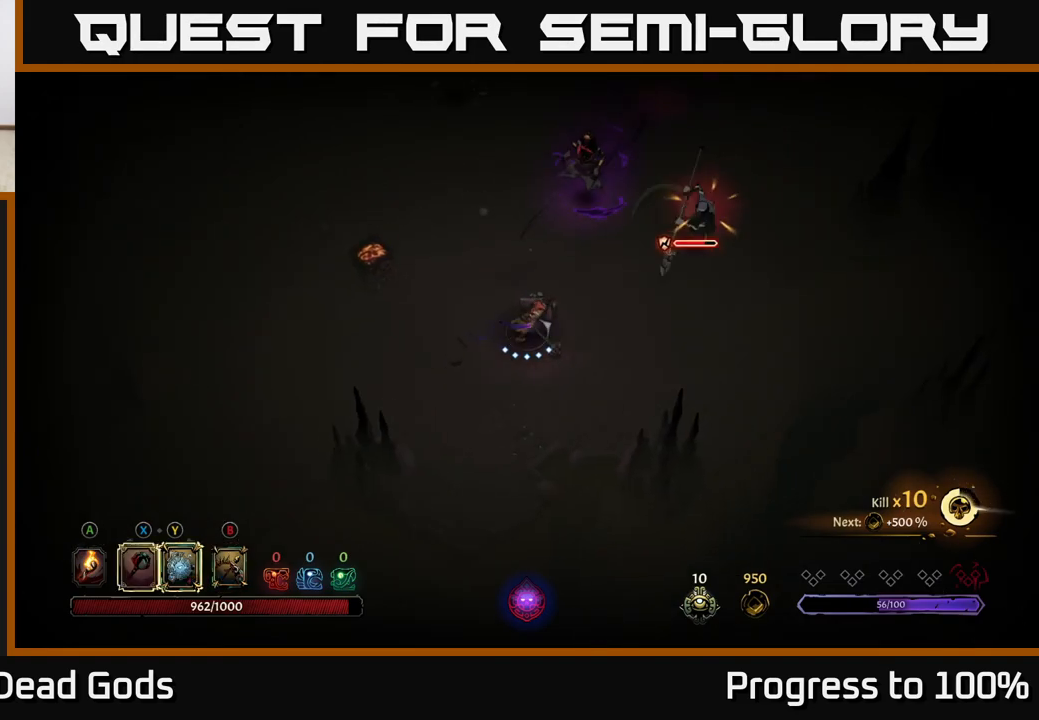
{"buttons": [], "left_stick": "up-right", "right_stick": "center", "events": [[233, "X", "down"], [333, "X", "up"]]}
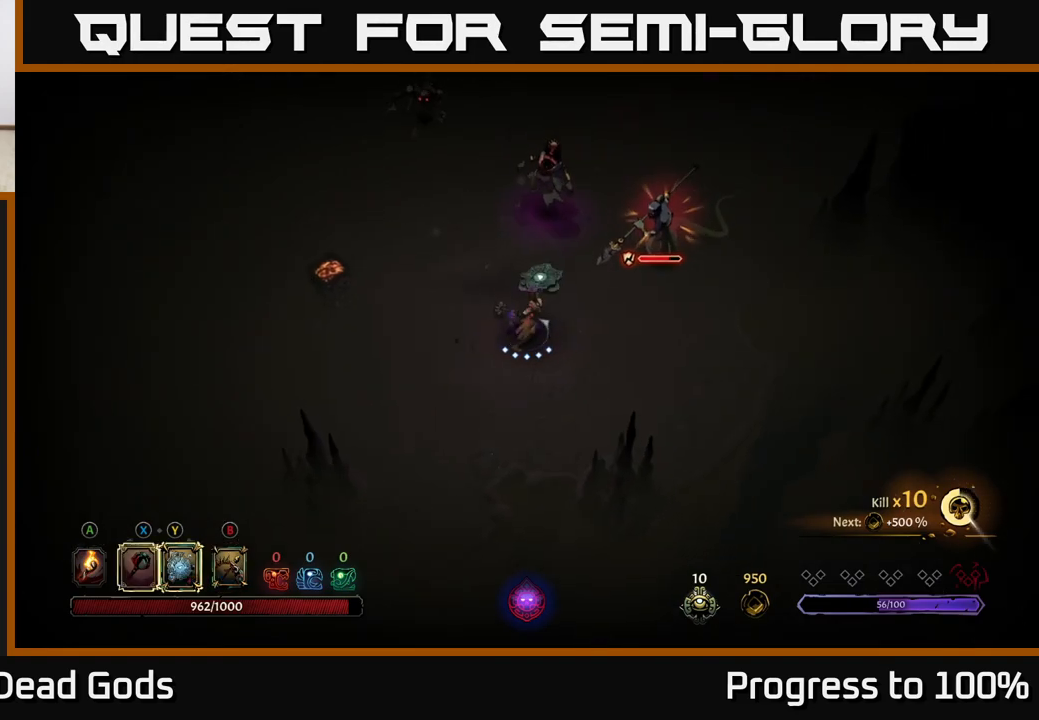
{"buttons": [], "left_stick": "up-right", "right_stick": "center", "events": [[283, "X", "down"], [400, "X", "up"]]}
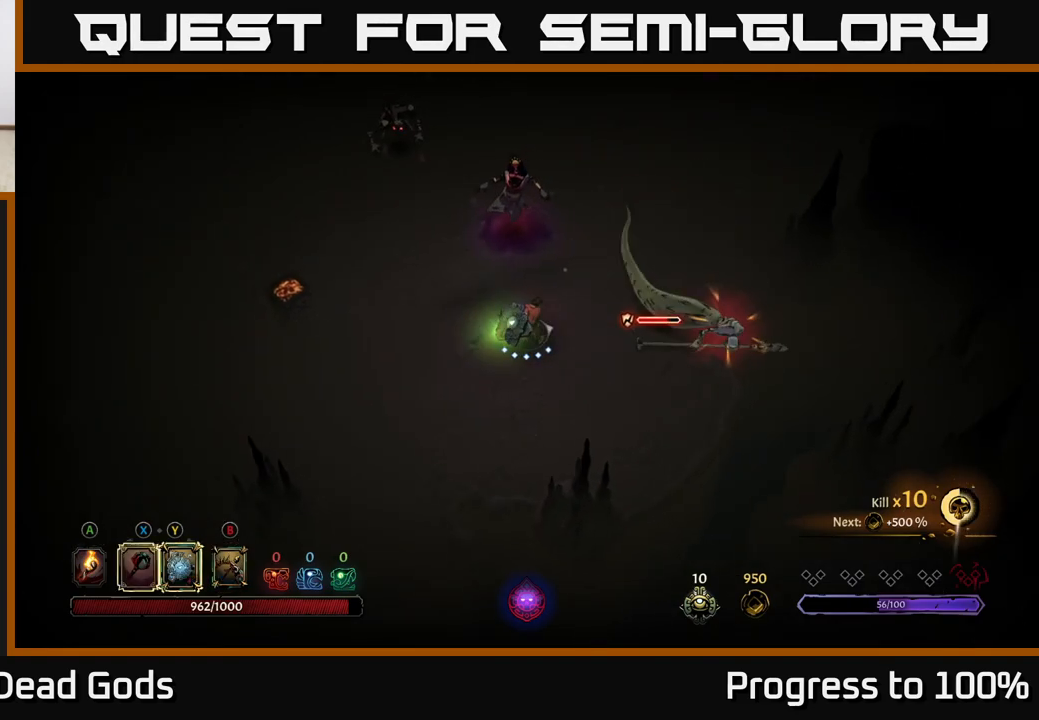
{"buttons": [], "left_stick": "right", "right_stick": "center", "events": [[100, "left_stick", "right"], [250, "X", "down"], [417, "X", "up"]]}
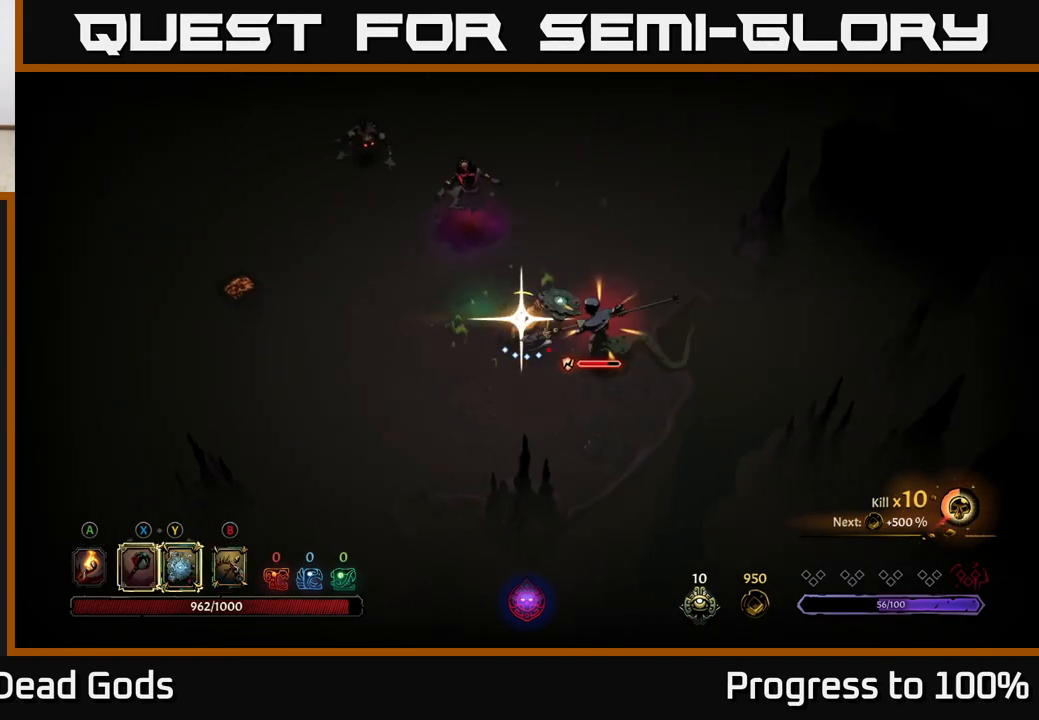
{"buttons": [], "left_stick": "center", "right_stick": "center", "events": [[317, "left_stick", "center"]]}
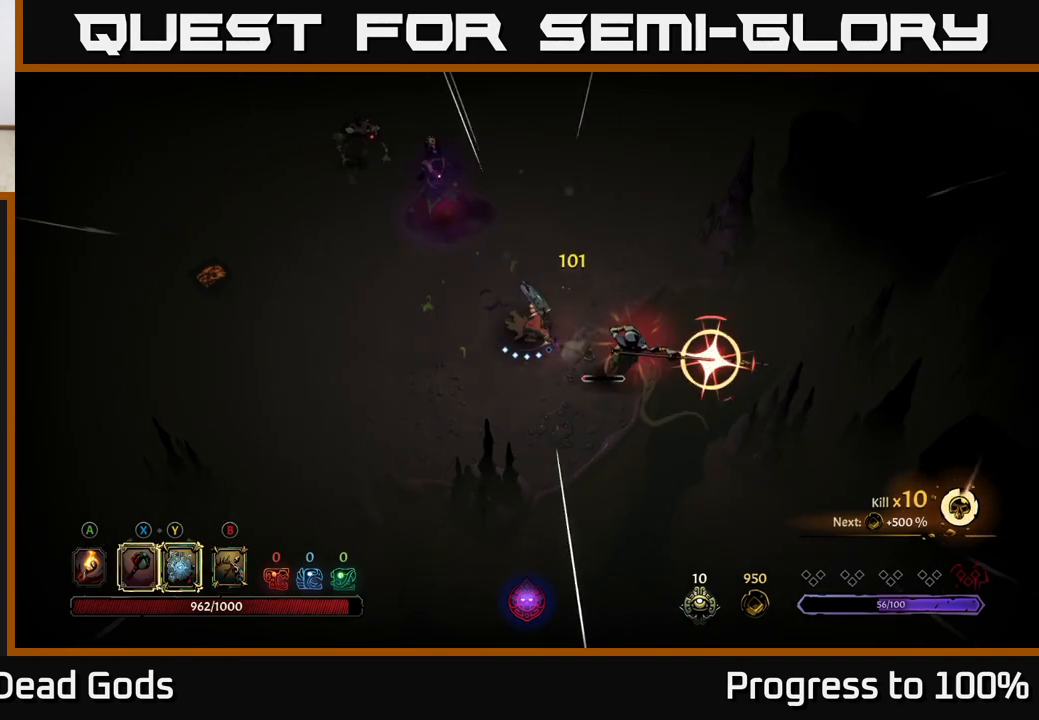
{"buttons": [], "left_stick": "down", "right_stick": "center", "events": [[267, "R2", "down"], [283, "left_stick", "right"], [417, "left_stick", "down"], [433, "R2", "up"]]}
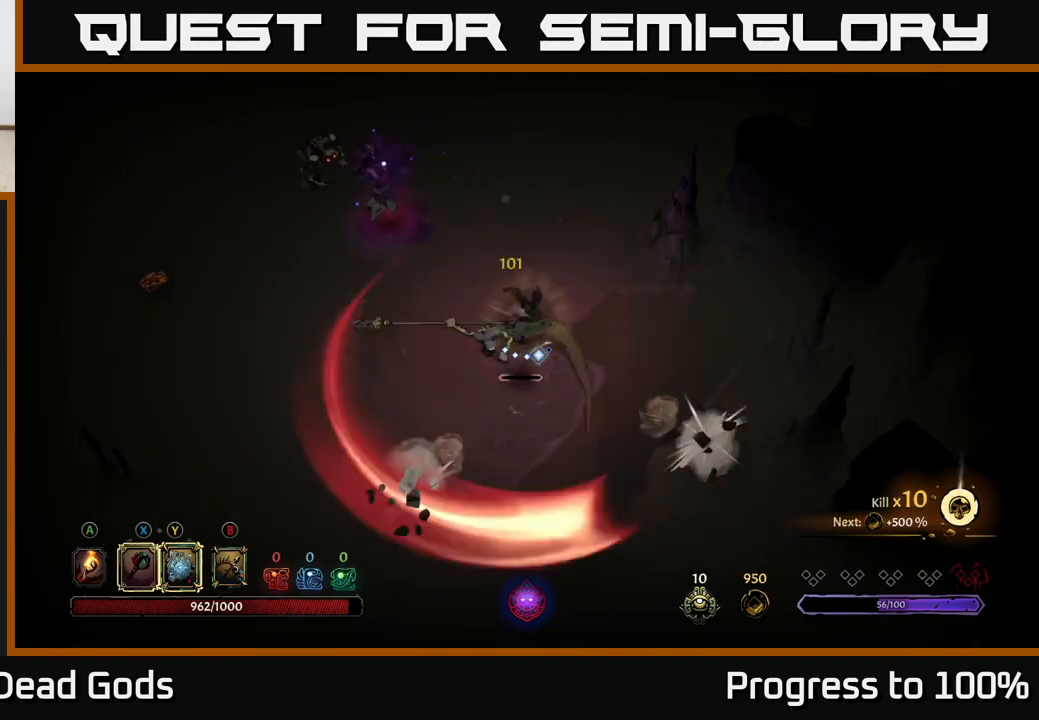
{"buttons": ["X"], "left_stick": "down-left", "right_stick": "center", "events": [[133, "left_stick", "center"], [267, "left_stick", "down-left"], [400, "X", "down"]]}
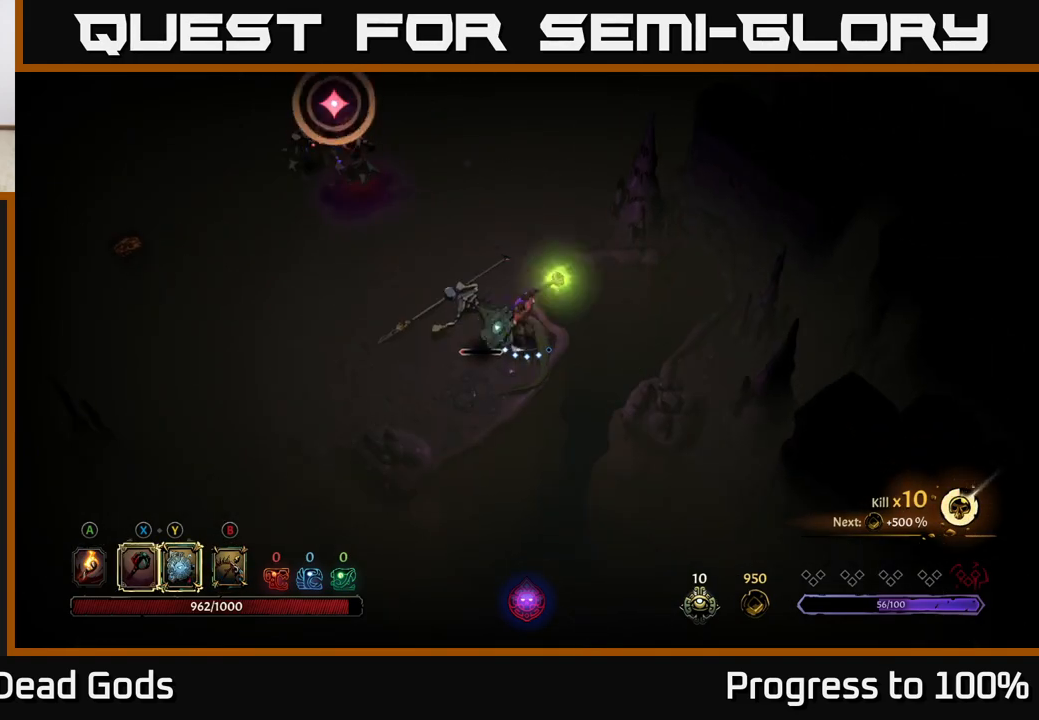
{"buttons": [], "left_stick": "left", "right_stick": "center", "events": [[17, "X", "up"], [267, "left_stick", "left"]]}
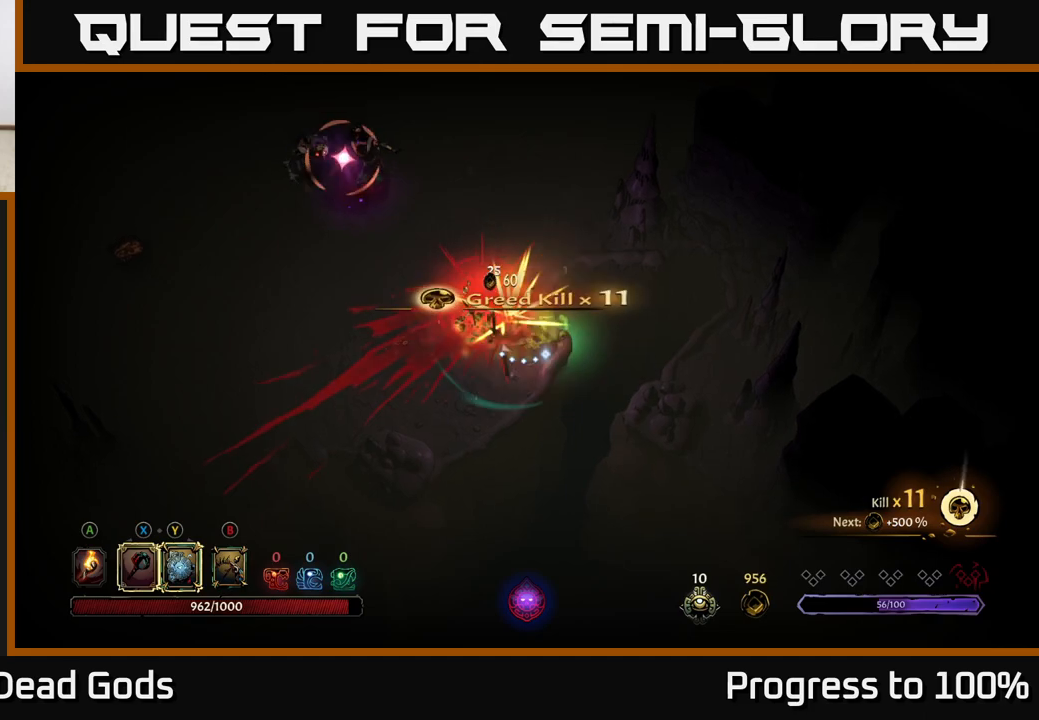
{"buttons": [], "left_stick": "down-left", "right_stick": "center", "events": [[150, "left_stick", "center"], [483, "left_stick", "down-left"]]}
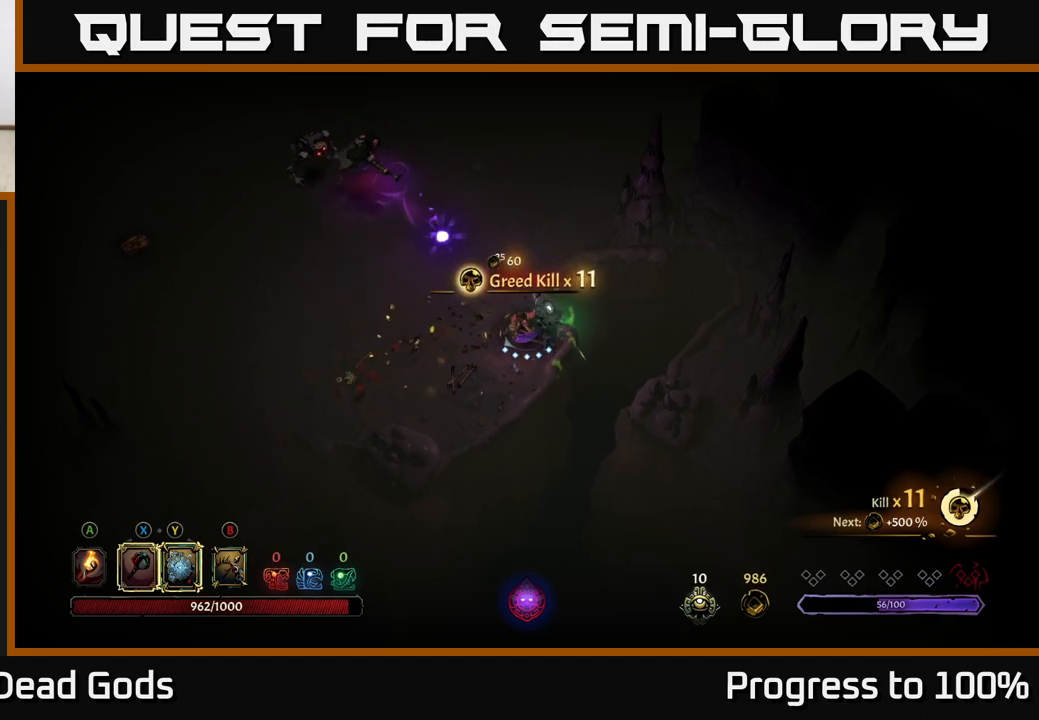
{"buttons": [], "left_stick": "up", "right_stick": "center", "events": [[133, "R2", "down"], [133, "left_stick", "up-left"], [233, "left_stick", "up"], [333, "R2", "up"]]}
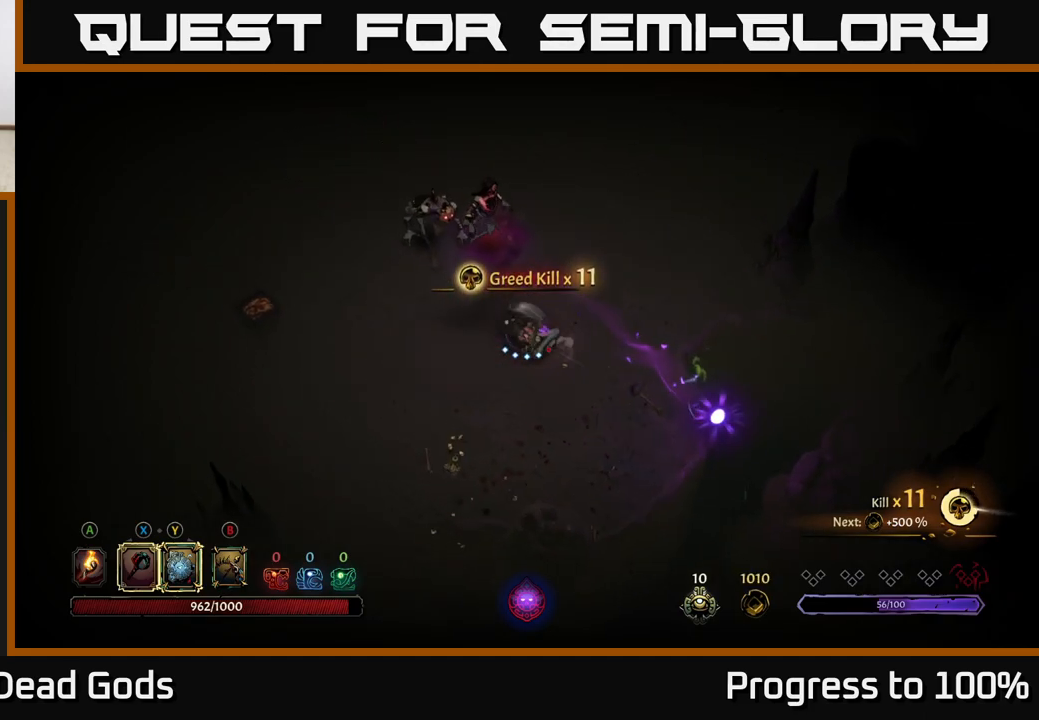
{"buttons": ["Y"], "left_stick": "up", "right_stick": "center", "events": [[150, "Y", "down"]]}
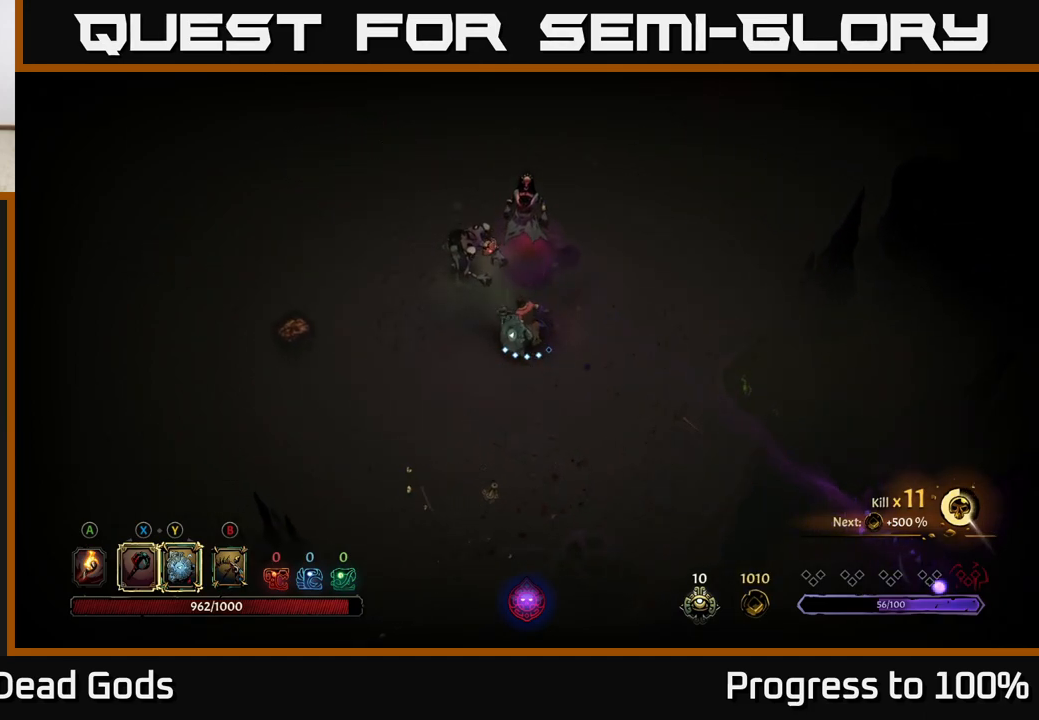
{"buttons": [], "left_stick": "up", "right_stick": "center", "events": [[117, "Y", "up"], [367, "X", "down"], [450, "X", "up"]]}
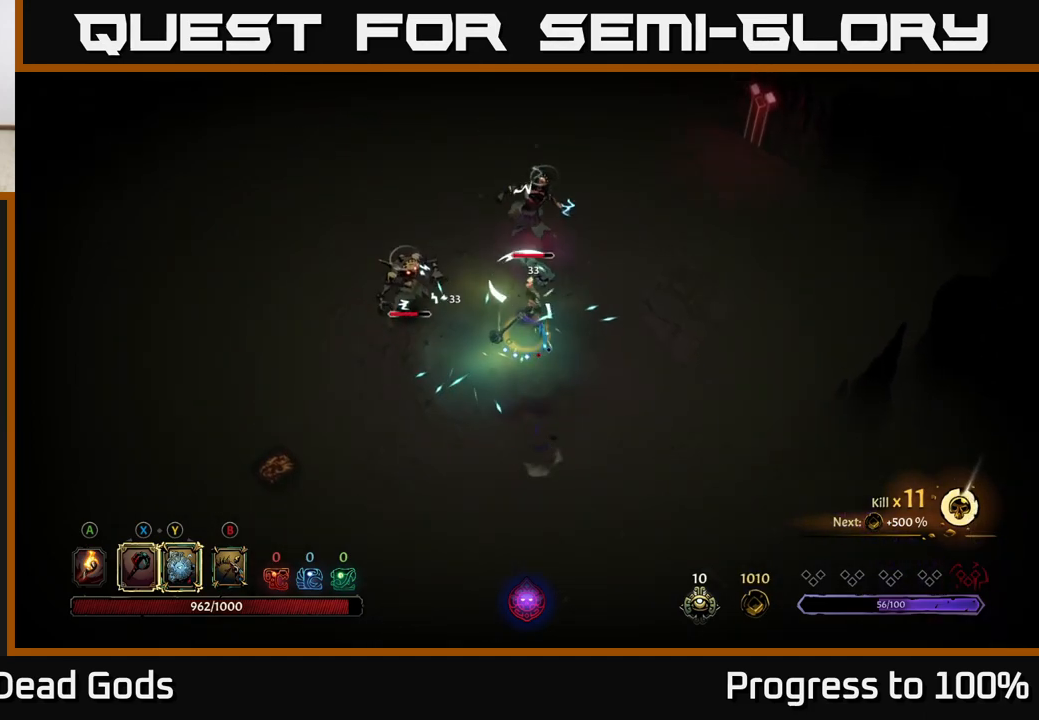
{"buttons": [], "left_stick": "up-left", "right_stick": "center", "events": [[33, "left_stick", "up-left"], [283, "X", "down"], [433, "X", "up"]]}
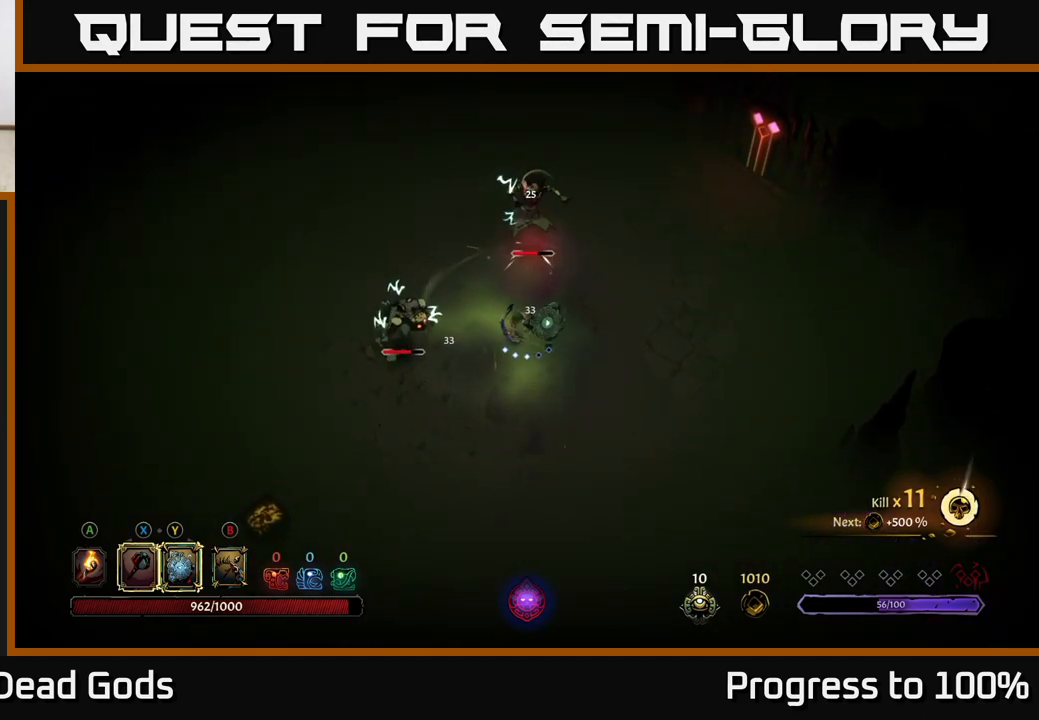
{"buttons": [], "left_stick": "up", "right_stick": "center", "events": [[250, "left_stick", "up"], [300, "X", "down"], [450, "X", "up"]]}